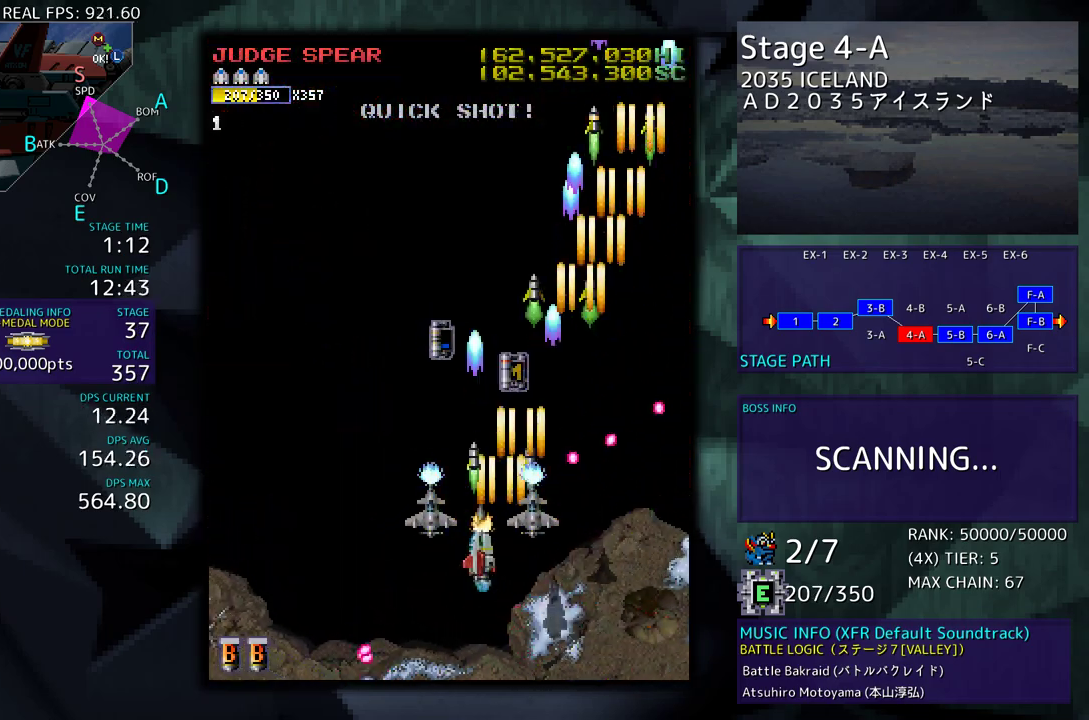
Gameplay with a controller; each line is a JSON object with the inputs held at the frame after it. "events" lists button and stick changes between this image and that frame as [ms after this image, input, new state], when the widget could be followed in between. Not read: L3 R3 other_buttons.
{"buttons": ["DPAD_DOWN"], "events": [[33, "DPAD_UP", "down"], [83, "DPAD_LEFT", "up"], [350, "DPAD_RIGHT", "down"], [350, "DPAD_UP", "up"], [383, "DPAD_DOWN", "down"], [467, "DPAD_RIGHT", "up"]]}
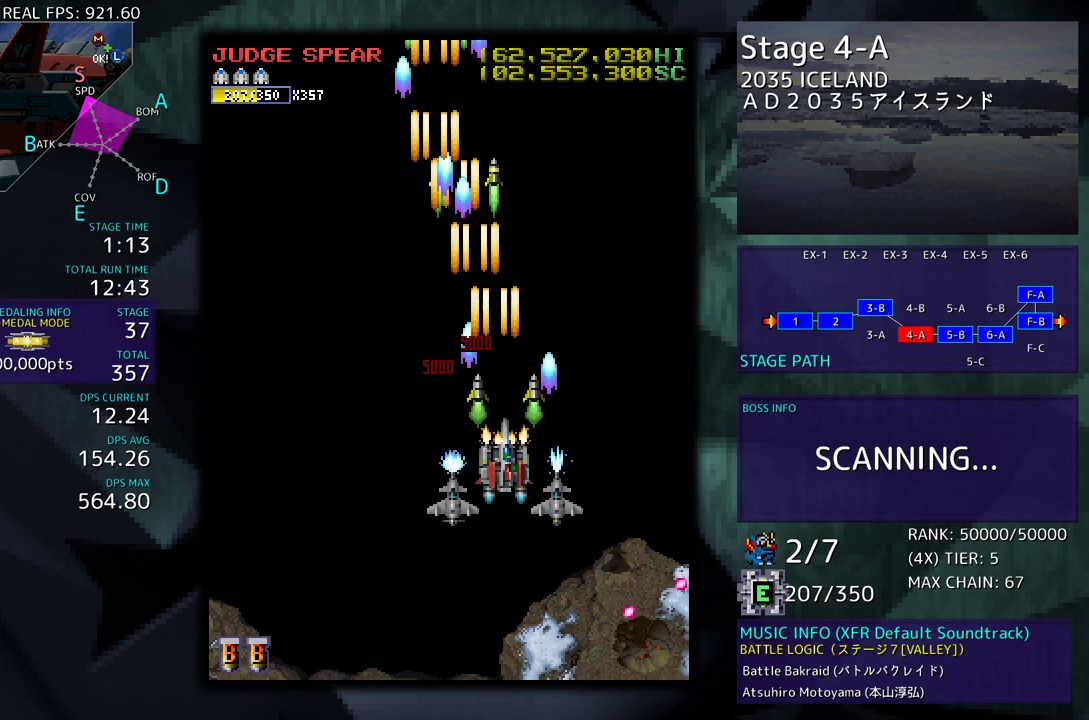
{"buttons": ["DPAD_LEFT"], "events": [[200, "DPAD_DOWN", "up"], [500, "DPAD_LEFT", "down"]]}
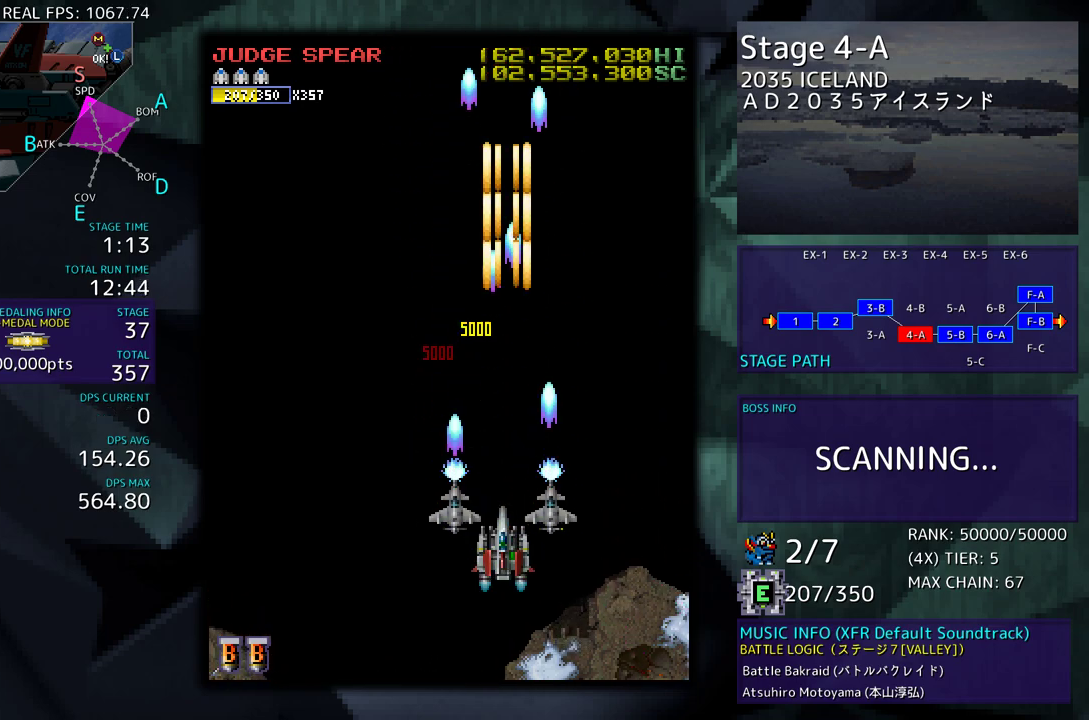
{"buttons": [], "events": [[400, "DPAD_LEFT", "up"]]}
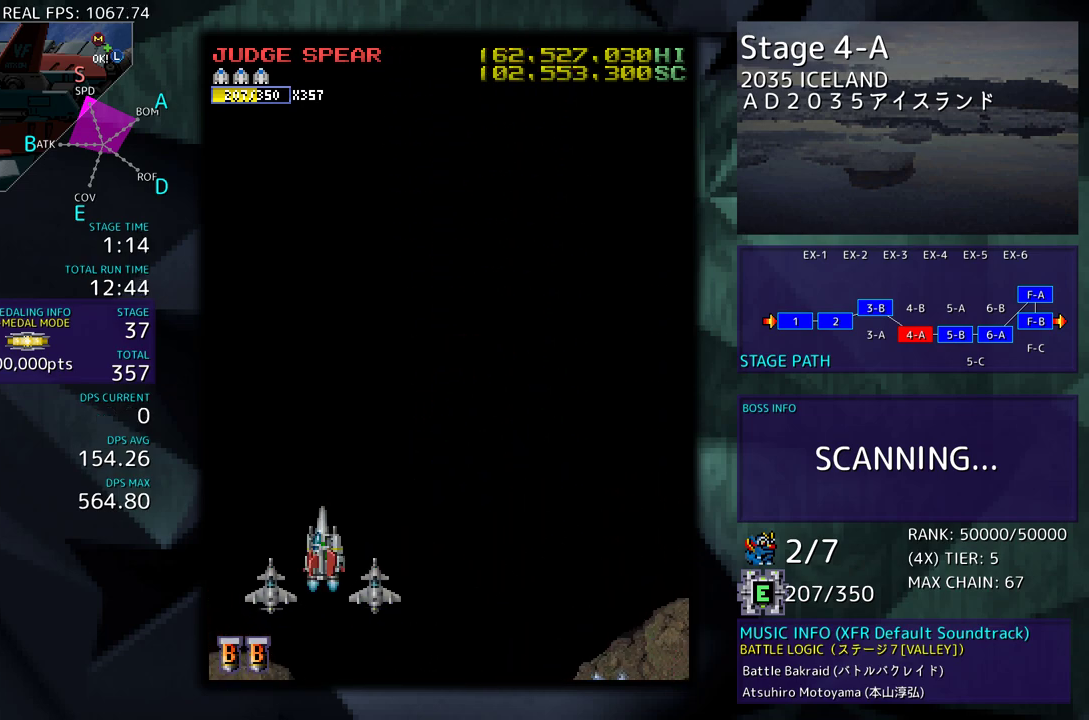
{"buttons": [], "events": []}
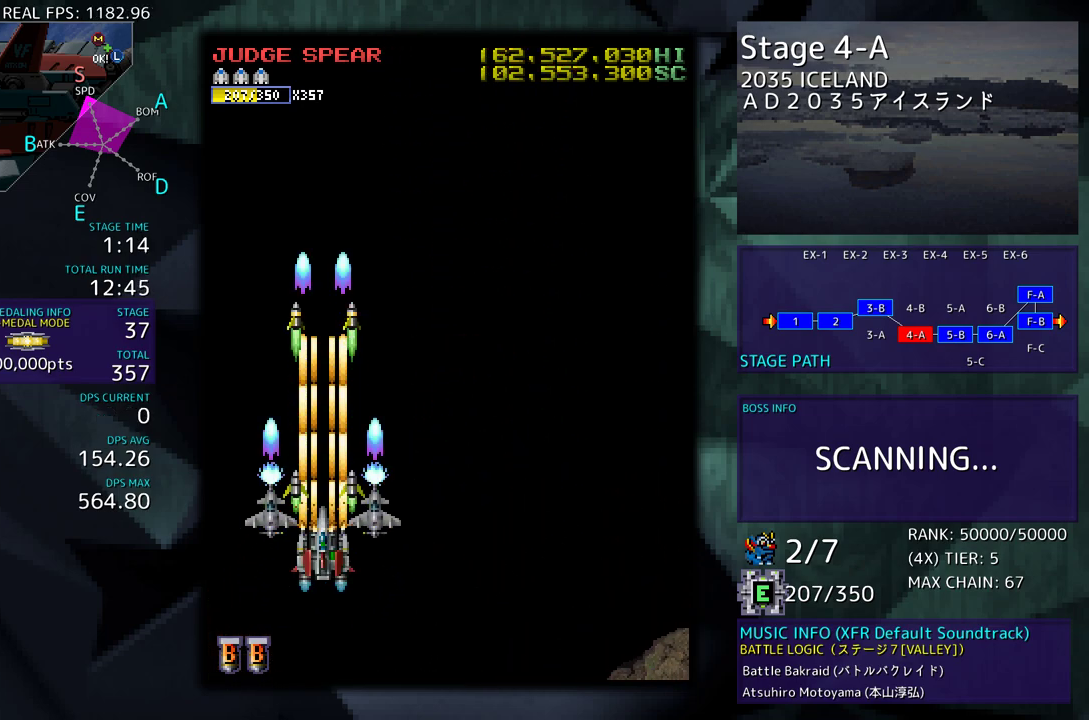
{"buttons": ["DPAD_RIGHT"], "events": [[233, "DPAD_RIGHT", "down"]]}
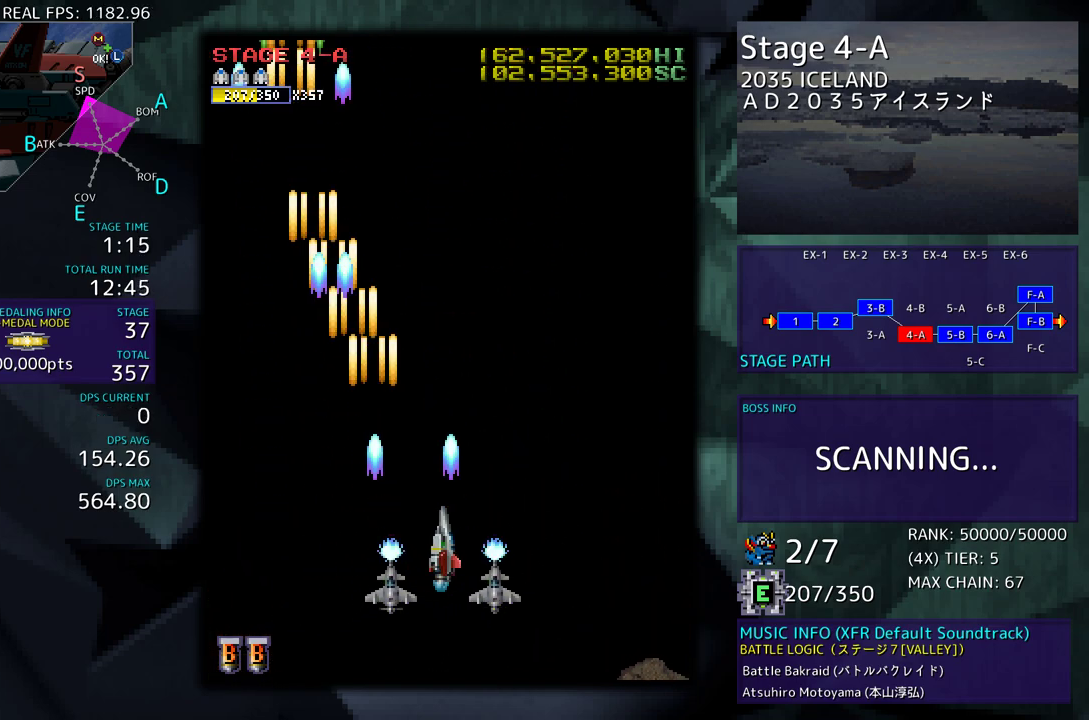
{"buttons": [], "events": [[250, "DPAD_RIGHT", "up"]]}
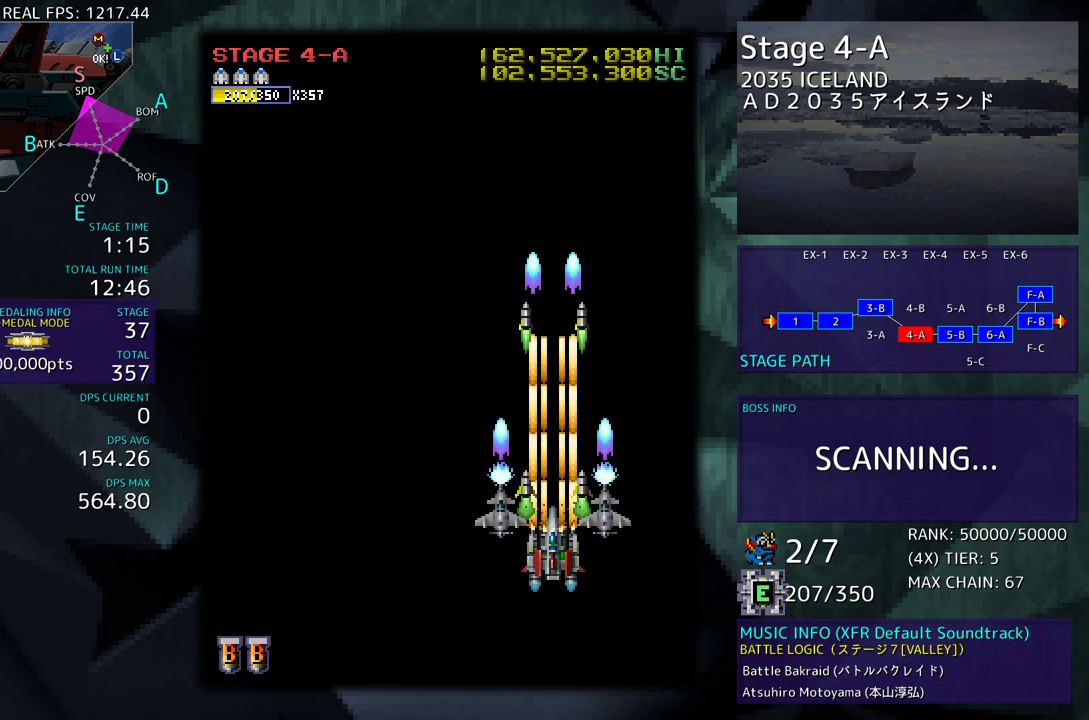
{"buttons": ["DPAD_LEFT"], "events": [[350, "DPAD_LEFT", "down"]]}
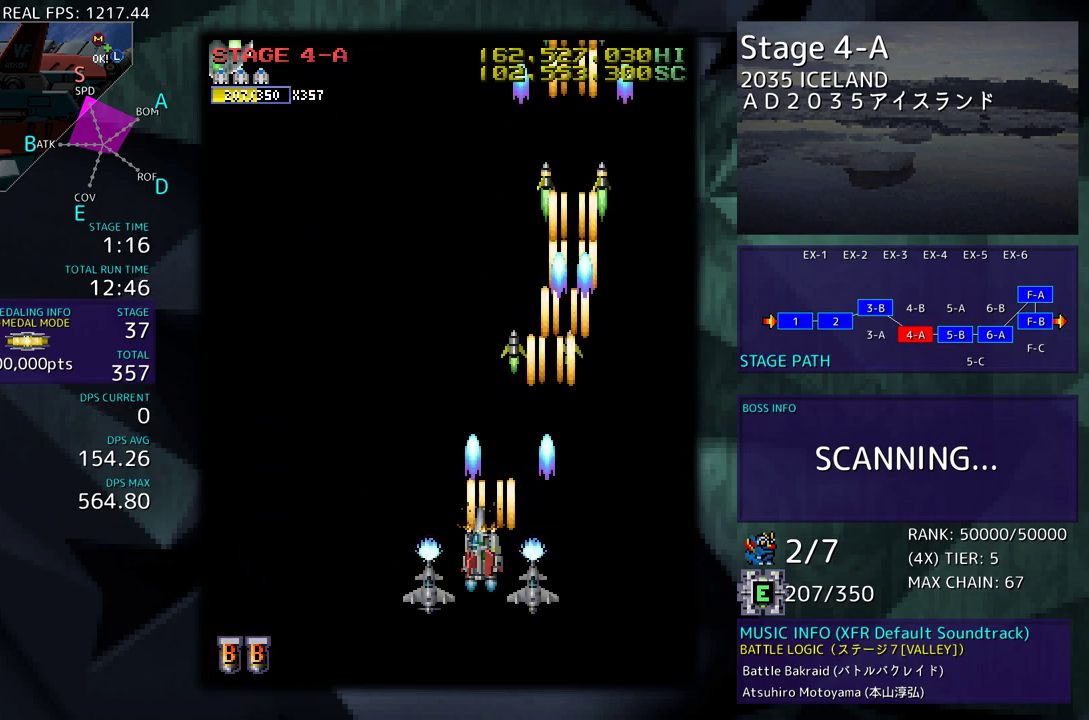
{"buttons": ["DPAD_LEFT"], "events": []}
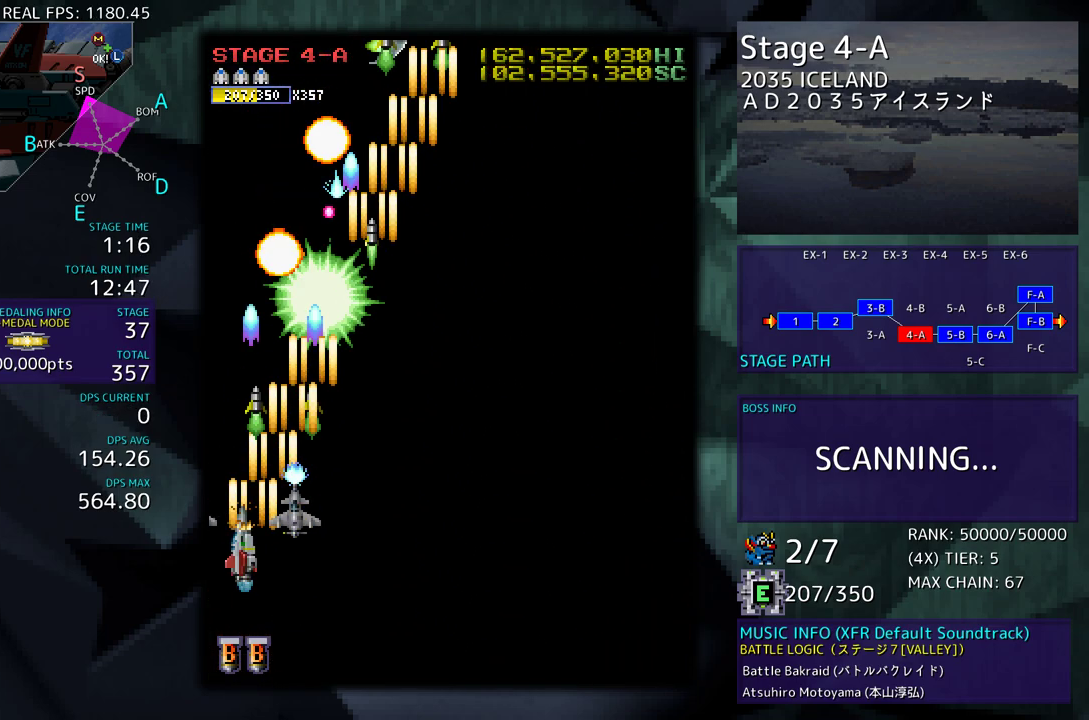
{"buttons": [], "events": [[33, "DPAD_DOWN", "down"], [50, "DPAD_LEFT", "up"], [67, "DPAD_RIGHT", "down"], [283, "DPAD_DOWN", "up"], [400, "DPAD_RIGHT", "up"]]}
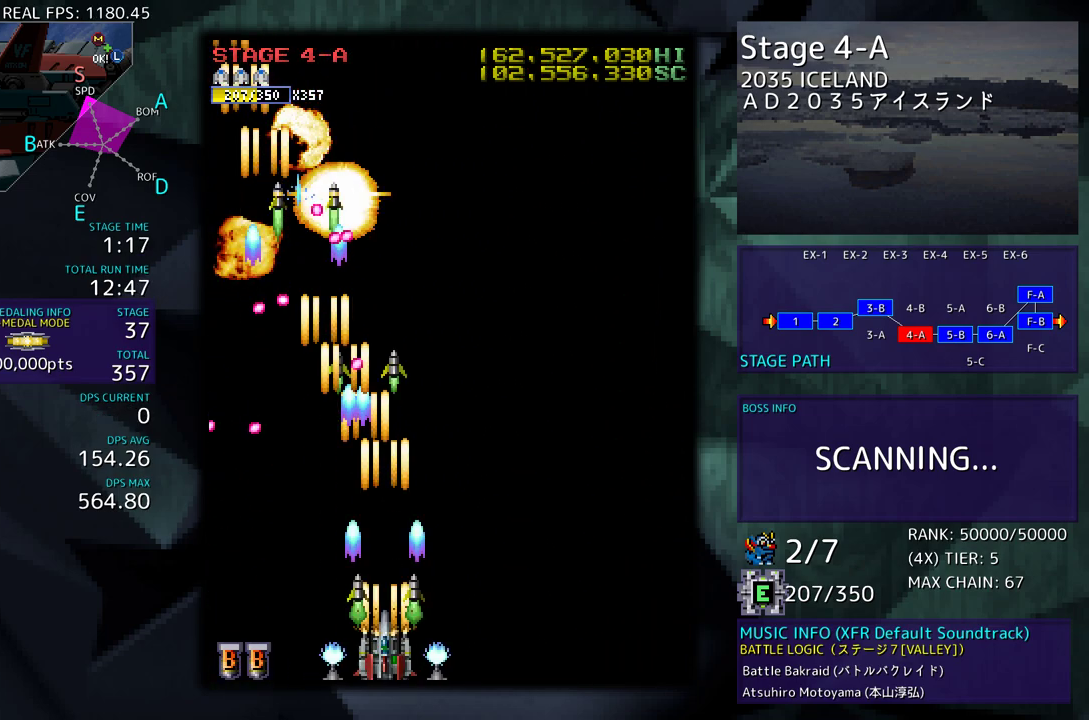
{"buttons": ["DPAD_UP", "DPAD_RIGHT"], "events": [[83, "DPAD_RIGHT", "down"], [417, "DPAD_UP", "down"]]}
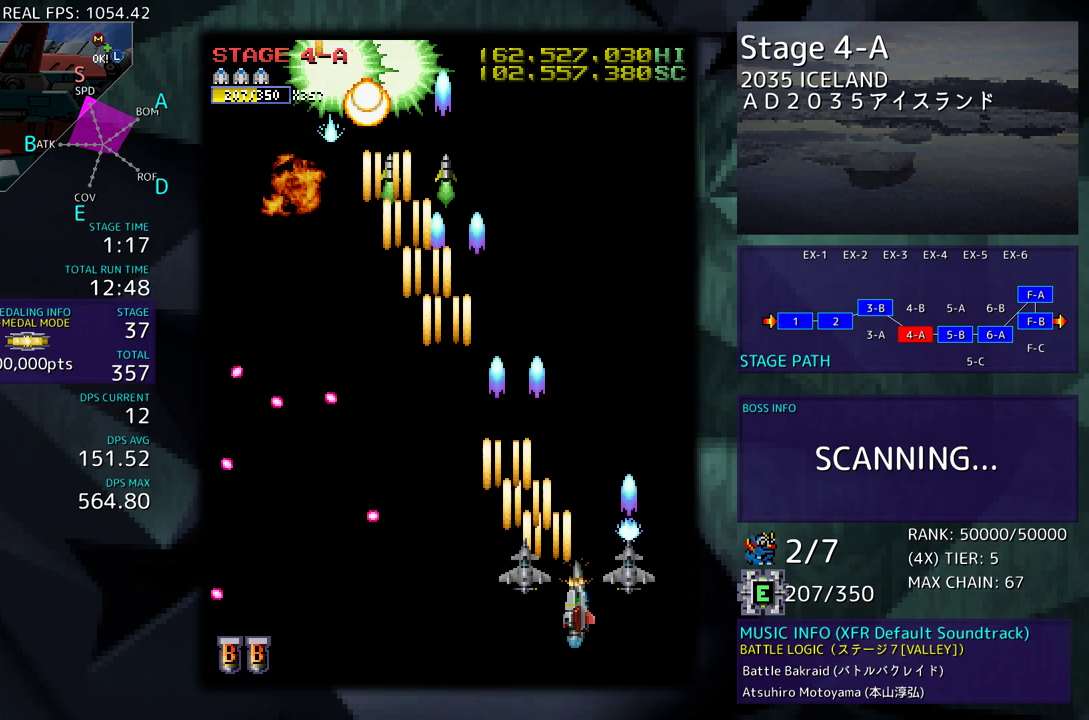
{"buttons": [], "events": [[117, "DPAD_RIGHT", "up"], [167, "DPAD_UP", "up"]]}
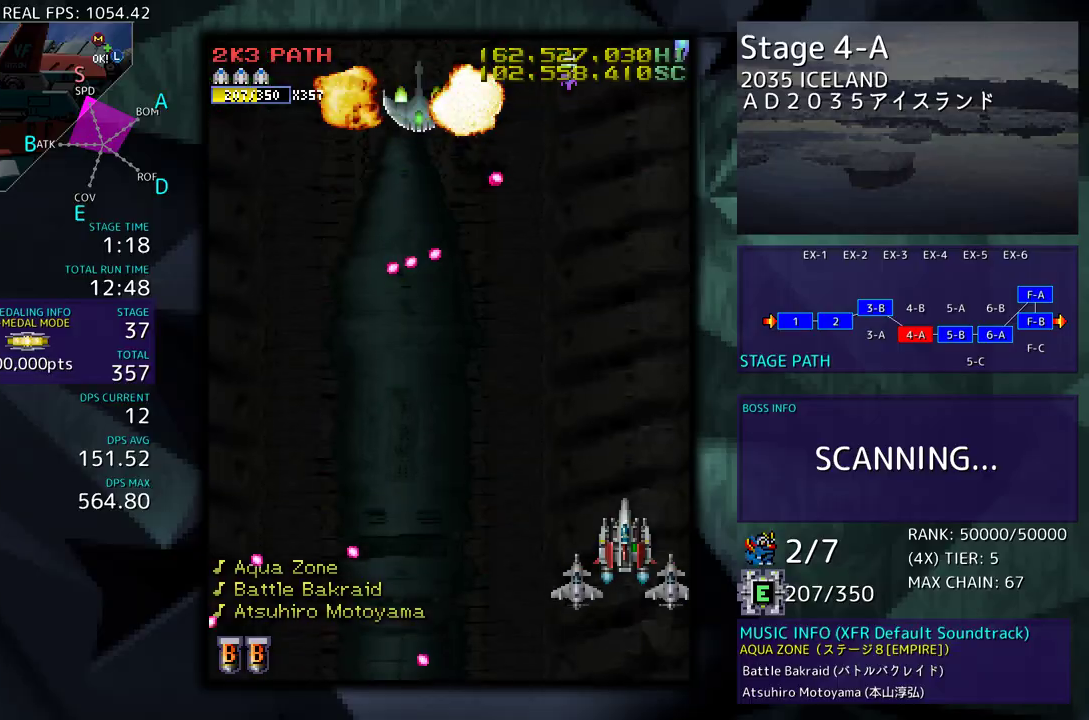
{"buttons": ["DPAD_LEFT"], "events": [[183, "DPAD_LEFT", "down"], [283, "DPAD_DOWN", "down"], [300, "DPAD_LEFT", "up"], [417, "DPAD_LEFT", "down"], [483, "DPAD_DOWN", "up"]]}
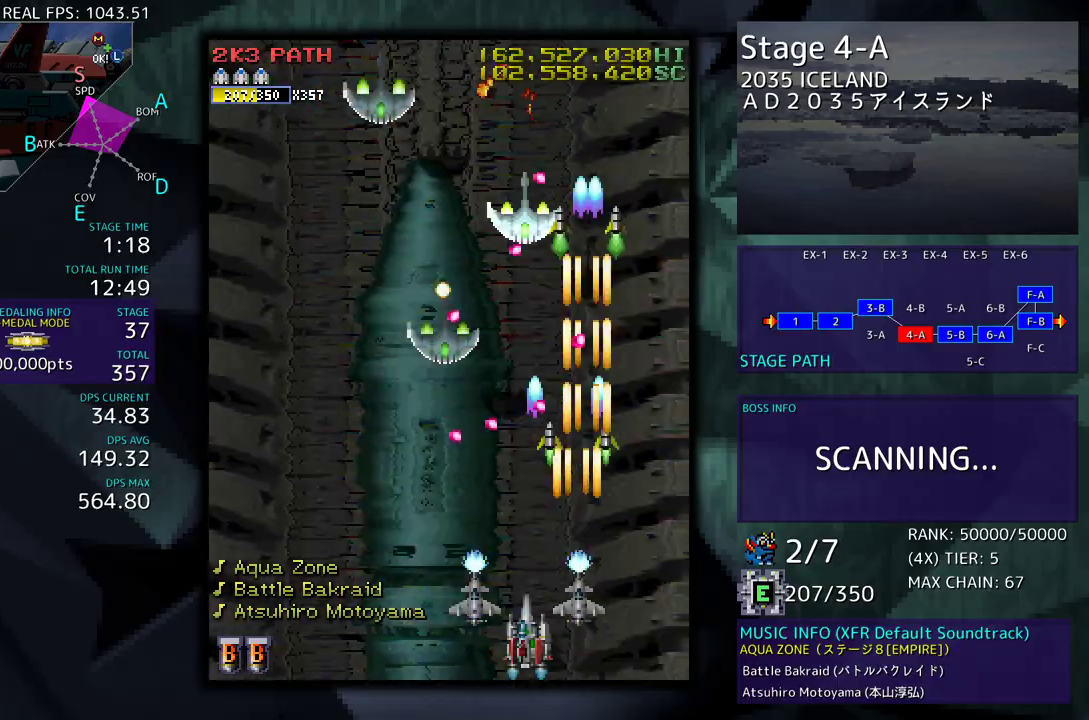
{"buttons": ["DPAD_LEFT"], "events": [[133, "DPAD_LEFT", "up"], [233, "DPAD_LEFT", "down"]]}
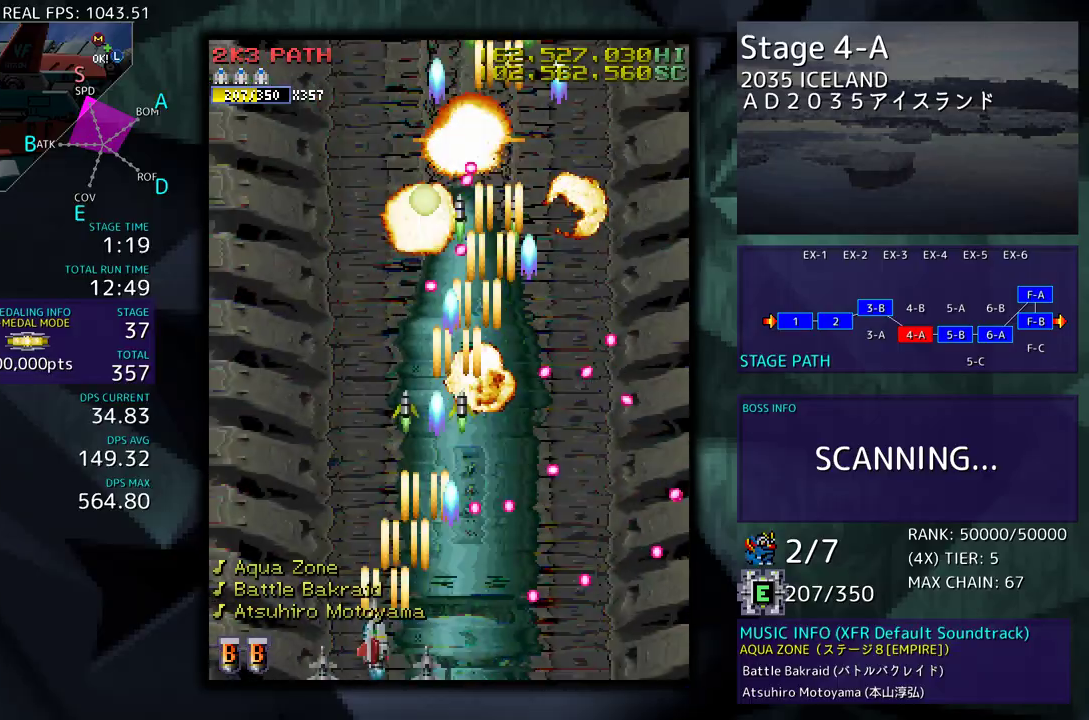
{"buttons": ["DPAD_UP", "DPAD_LEFT"], "events": [[17, "DPAD_LEFT", "up"], [100, "DPAD_LEFT", "down"], [350, "DPAD_UP", "down"]]}
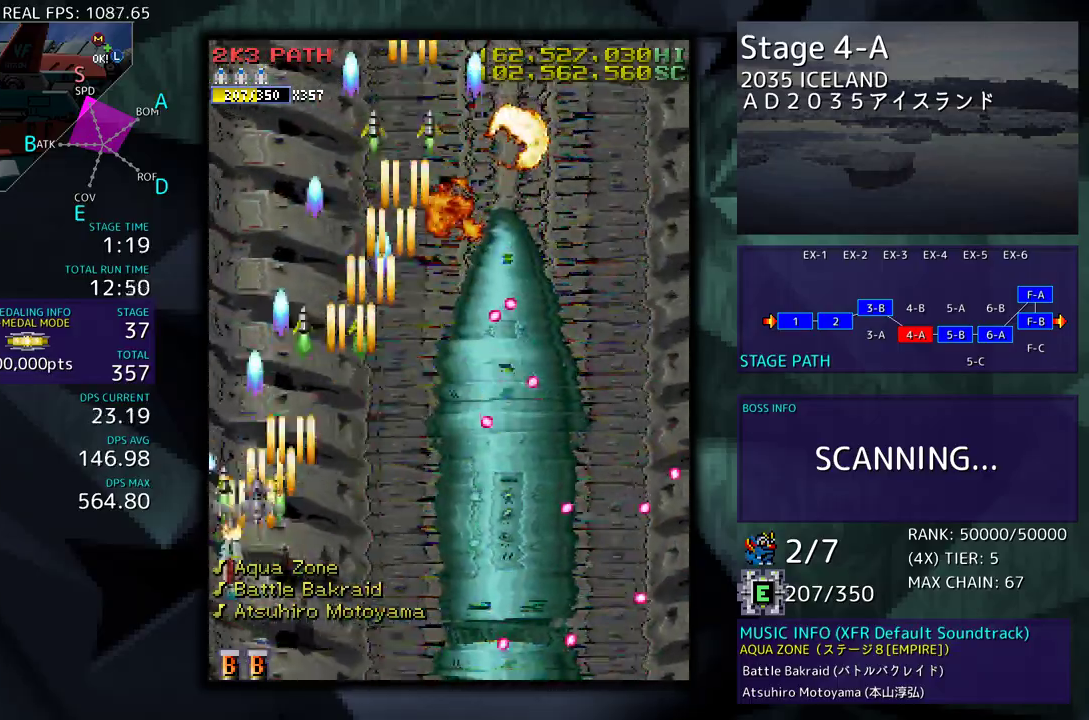
{"buttons": ["DPAD_RIGHT"], "events": [[33, "DPAD_LEFT", "up"], [333, "DPAD_UP", "up"], [500, "DPAD_RIGHT", "down"]]}
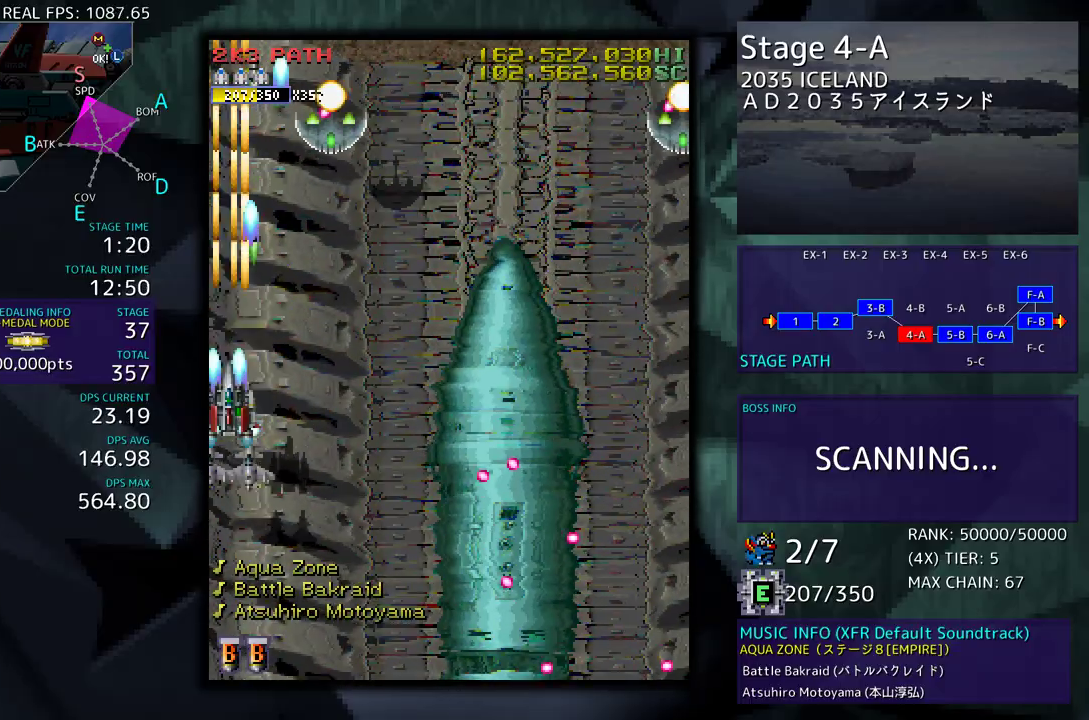
{"buttons": ["DPAD_DOWN", "DPAD_RIGHT"], "events": [[83, "DPAD_DOWN", "down"], [200, "DPAD_RIGHT", "up"], [217, "DPAD_DOWN", "up"], [400, "DPAD_RIGHT", "down"], [417, "DPAD_DOWN", "down"]]}
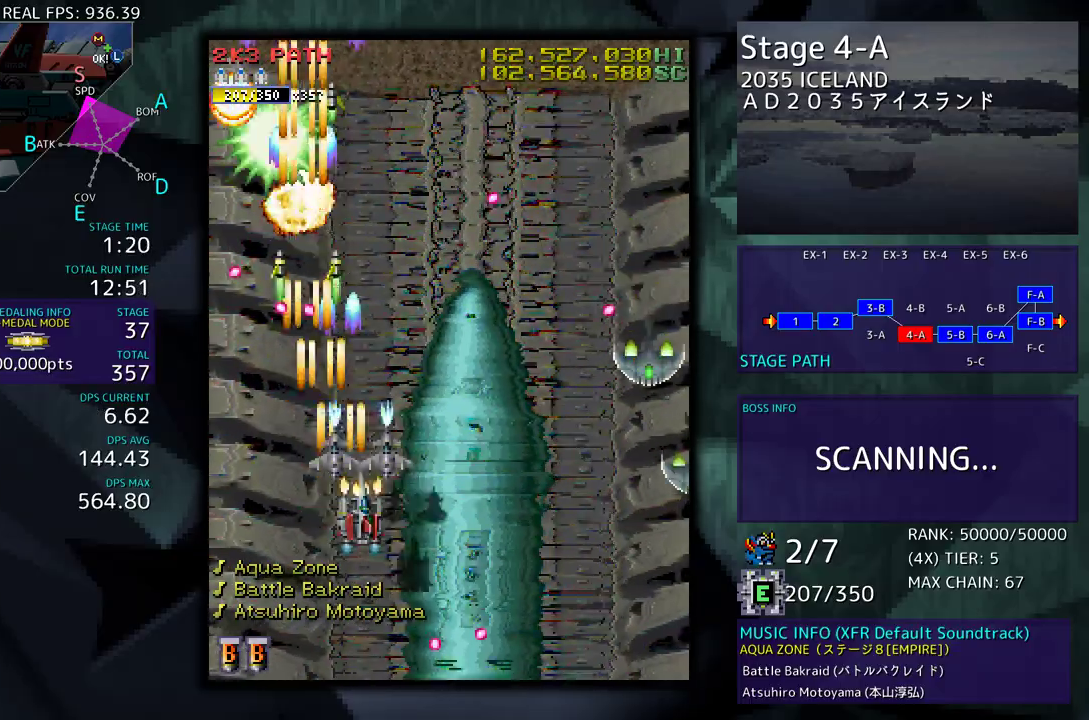
{"buttons": [], "events": [[483, "DPAD_DOWN", "up"], [483, "DPAD_RIGHT", "up"]]}
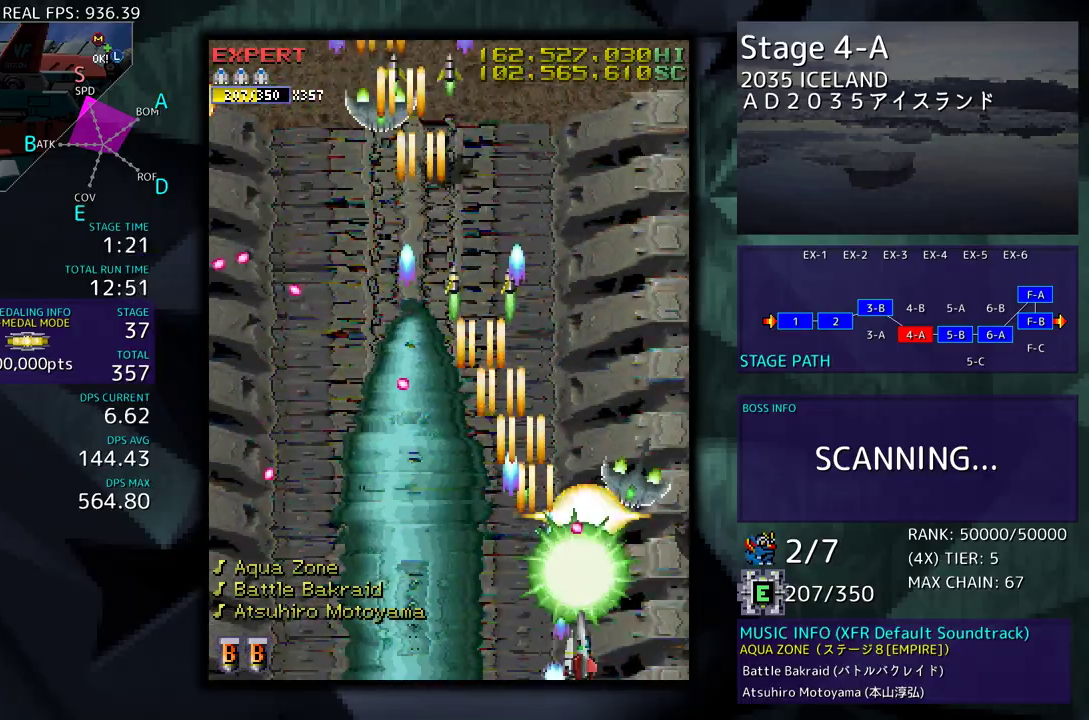
{"buttons": ["DPAD_UP", "DPAD_RIGHT"], "events": [[83, "DPAD_DOWN", "down"], [83, "DPAD_RIGHT", "down"], [300, "DPAD_DOWN", "up"], [400, "DPAD_UP", "down"]]}
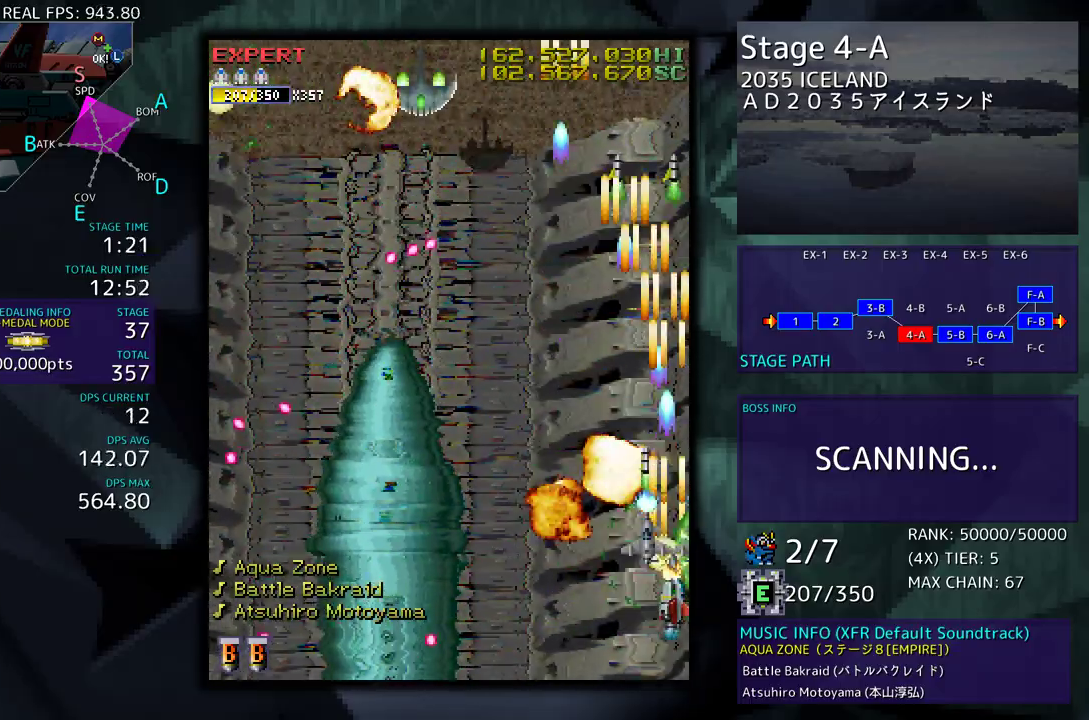
{"buttons": [], "events": [[117, "DPAD_RIGHT", "up"], [167, "DPAD_LEFT", "down"], [233, "DPAD_UP", "up"], [283, "DPAD_DOWN", "down"], [333, "DPAD_LEFT", "up"], [467, "DPAD_DOWN", "up"]]}
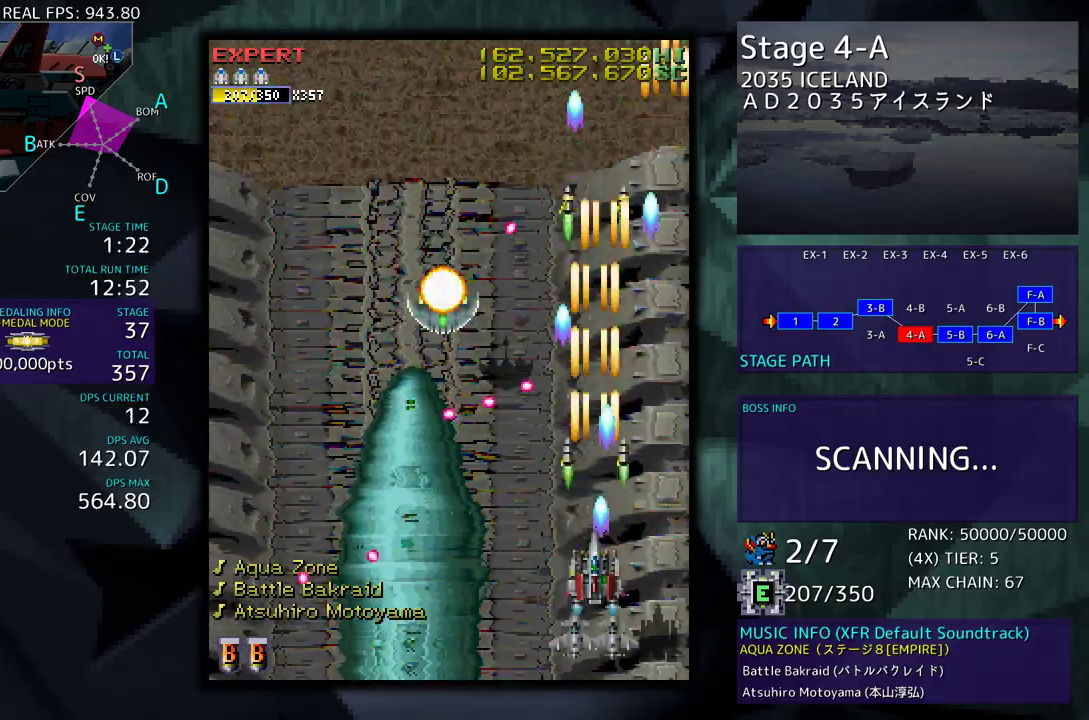
{"buttons": ["DPAD_LEFT"], "events": [[133, "DPAD_DOWN", "down"], [133, "DPAD_LEFT", "down"], [300, "DPAD_DOWN", "up"]]}
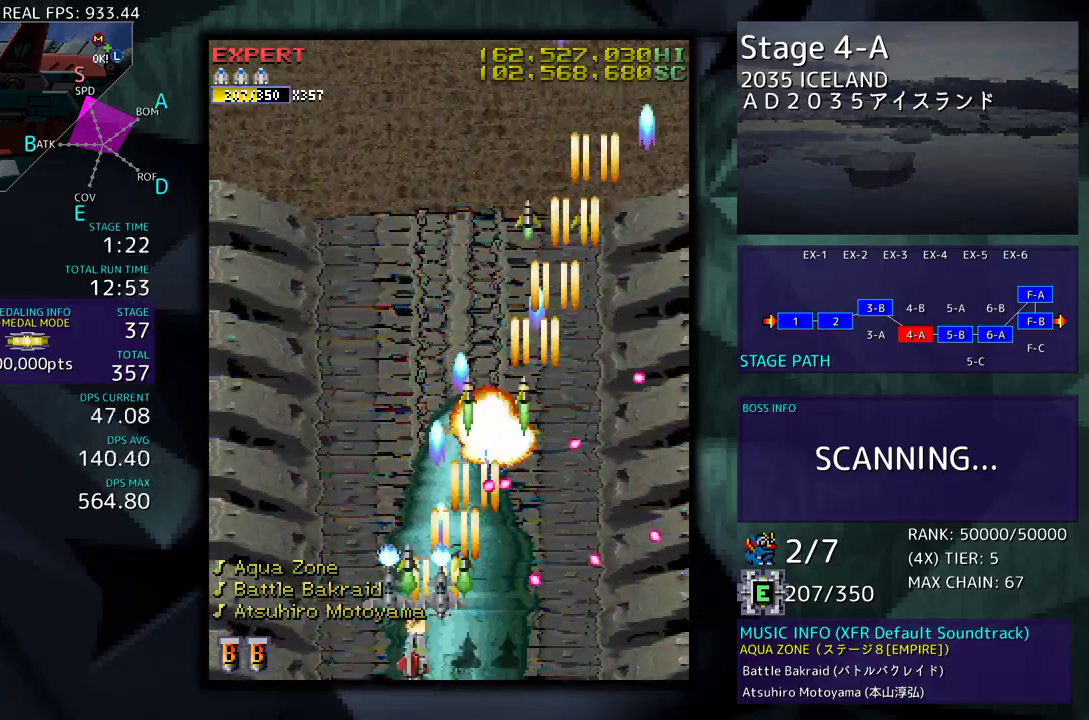
{"buttons": ["DPAD_RIGHT"], "events": [[283, "DPAD_UP", "down"], [417, "DPAD_LEFT", "up"], [467, "DPAD_RIGHT", "down"], [500, "DPAD_UP", "up"]]}
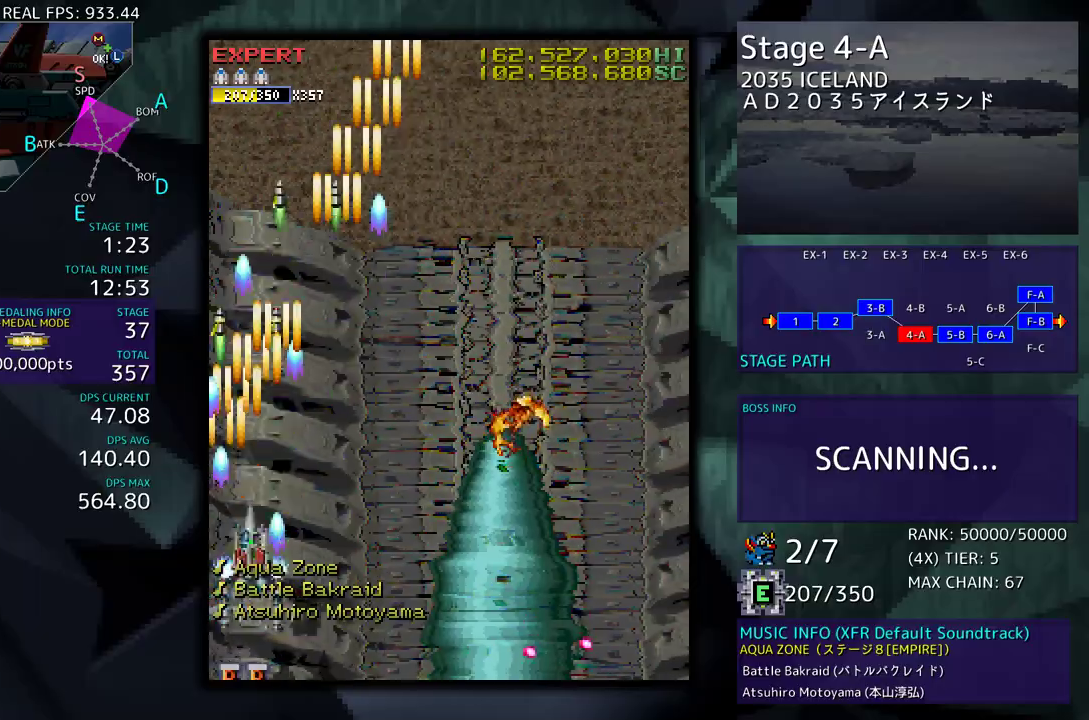
{"buttons": [], "events": [[200, "DPAD_RIGHT", "up"]]}
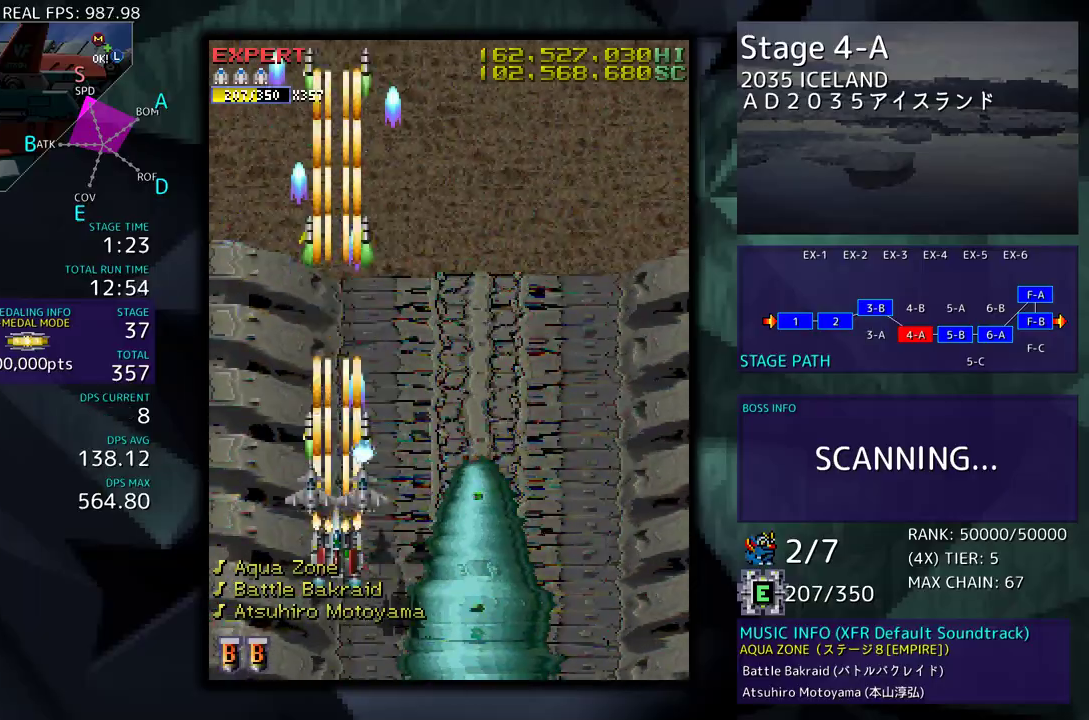
{"buttons": ["DPAD_RIGHT"], "events": [[33, "DPAD_RIGHT", "down"], [67, "DPAD_DOWN", "down"], [267, "DPAD_DOWN", "up"]]}
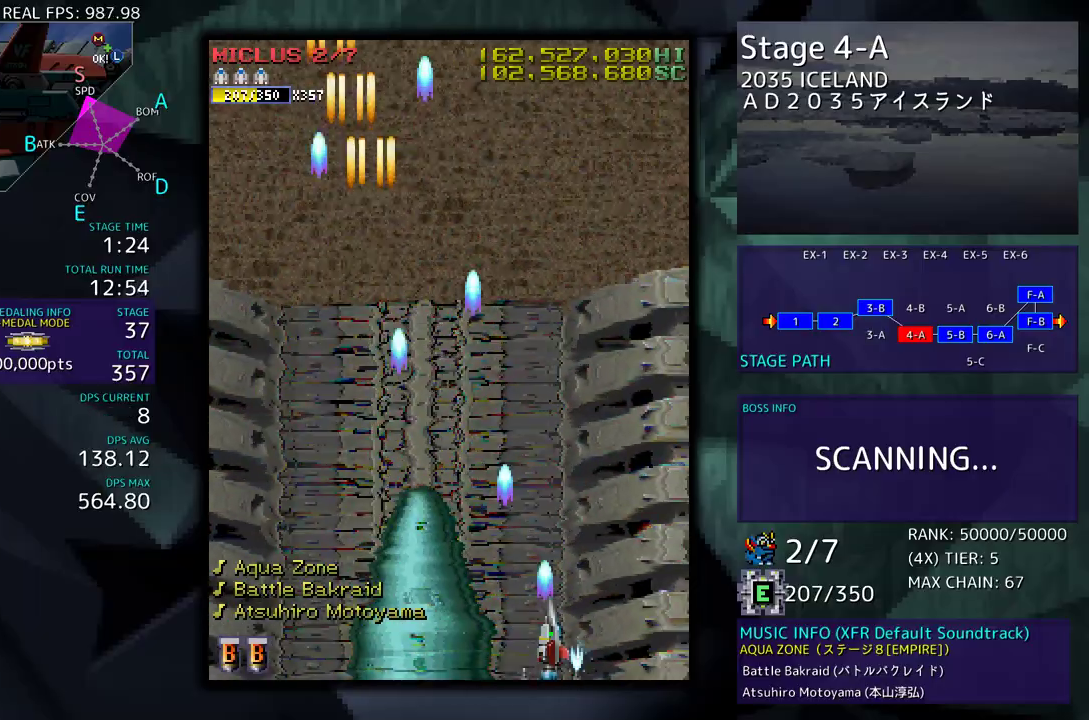
{"buttons": [], "events": [[50, "DPAD_UP", "down"], [117, "DPAD_RIGHT", "up"], [150, "DPAD_UP", "up"]]}
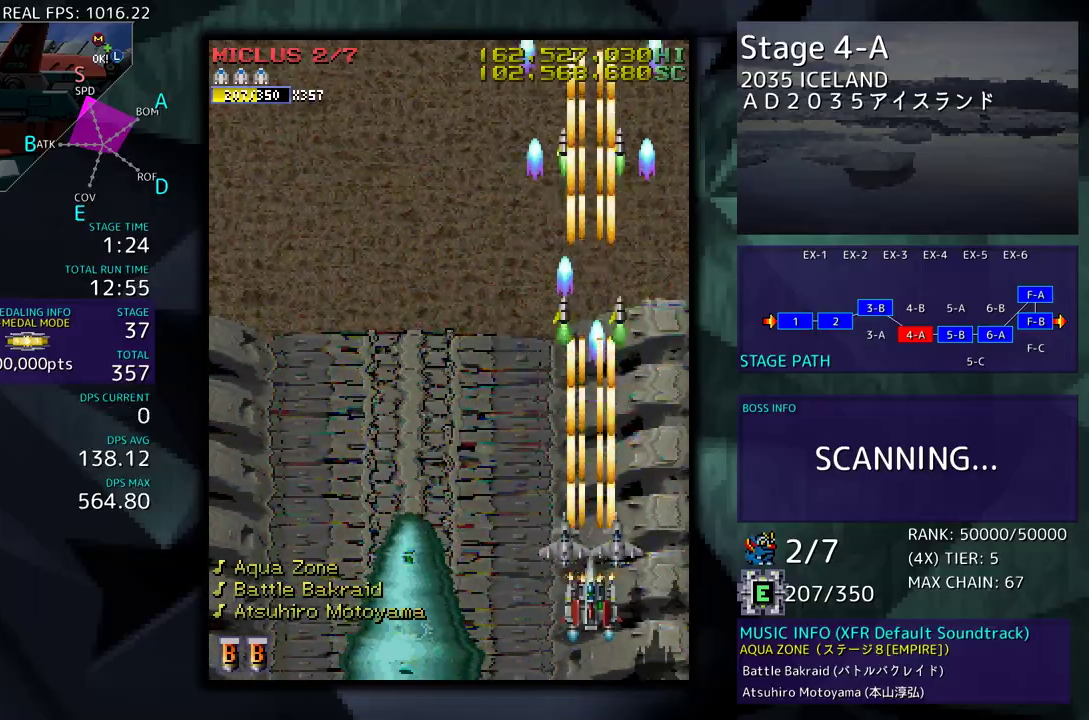
{"buttons": [], "events": []}
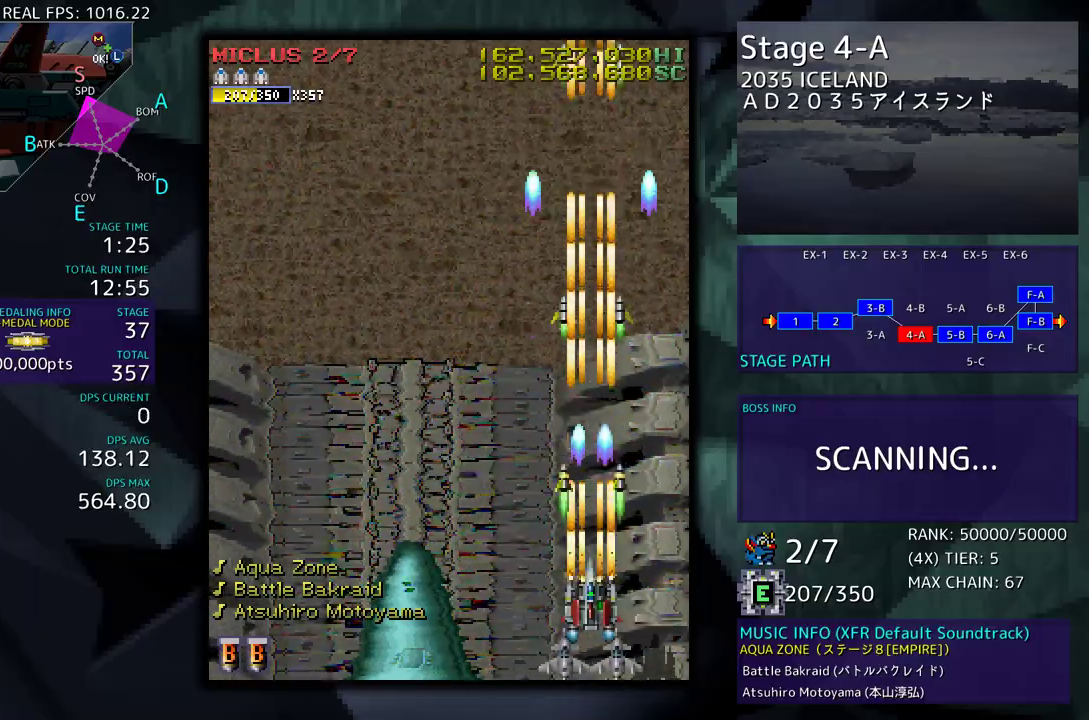
{"buttons": ["DPAD_LEFT"], "events": [[333, "DPAD_LEFT", "down"]]}
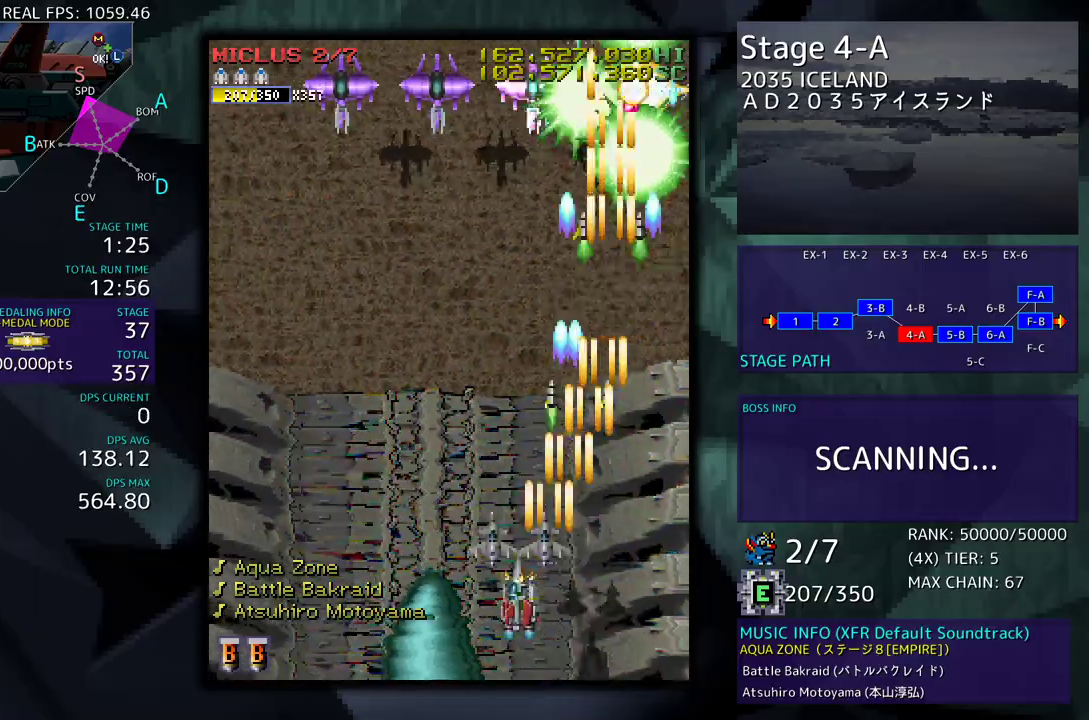
{"buttons": ["DPAD_DOWN"], "events": [[233, "DPAD_DOWN", "down"], [333, "DPAD_LEFT", "up"], [367, "DPAD_DOWN", "up"], [433, "DPAD_DOWN", "down"]]}
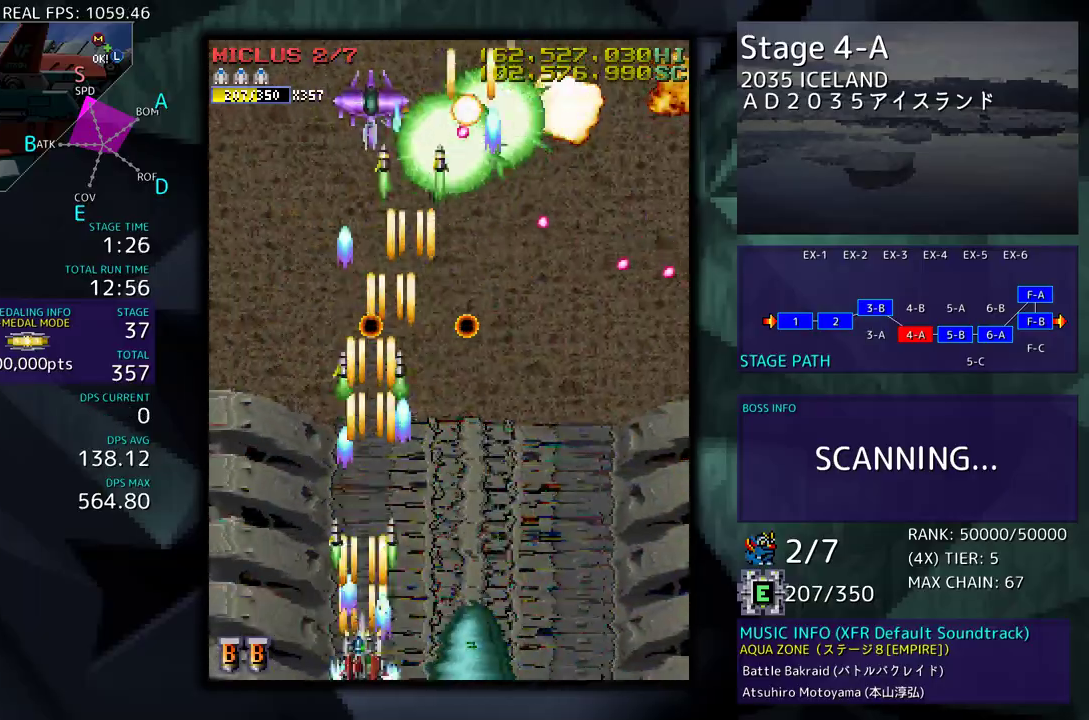
{"buttons": ["DPAD_DOWN", "DPAD_RIGHT"], "events": [[17, "DPAD_RIGHT", "down"]]}
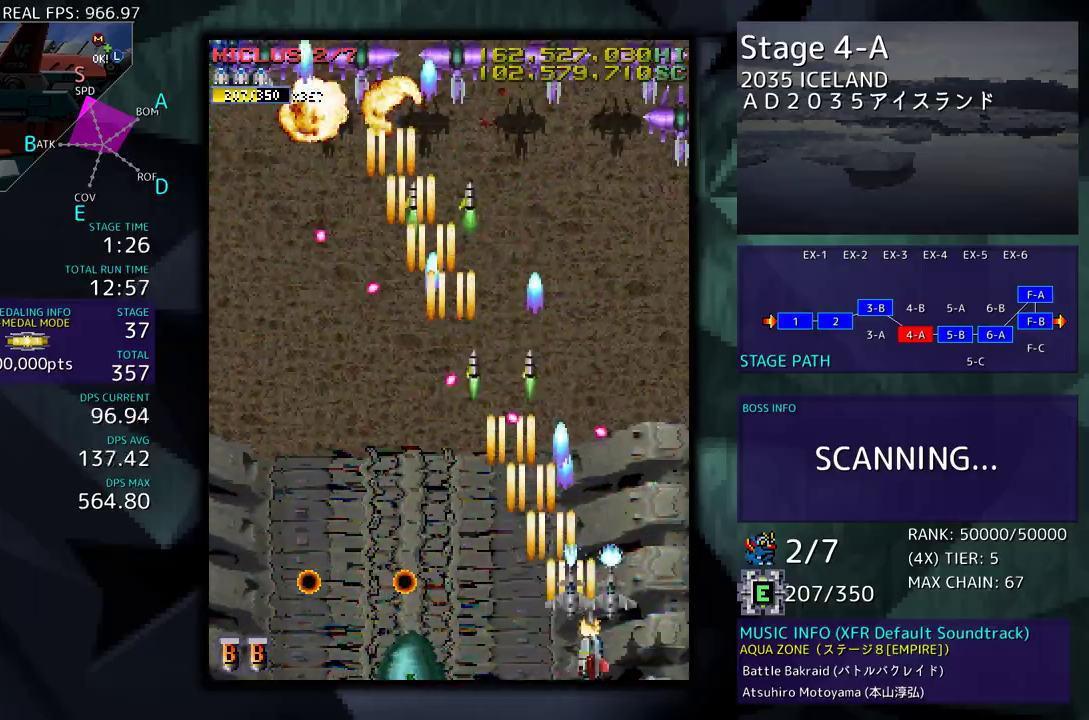
{"buttons": ["DPAD_LEFT"], "events": [[33, "DPAD_DOWN", "up"], [100, "DPAD_UP", "down"], [333, "DPAD_RIGHT", "up"], [367, "DPAD_LEFT", "down"], [483, "DPAD_UP", "up"]]}